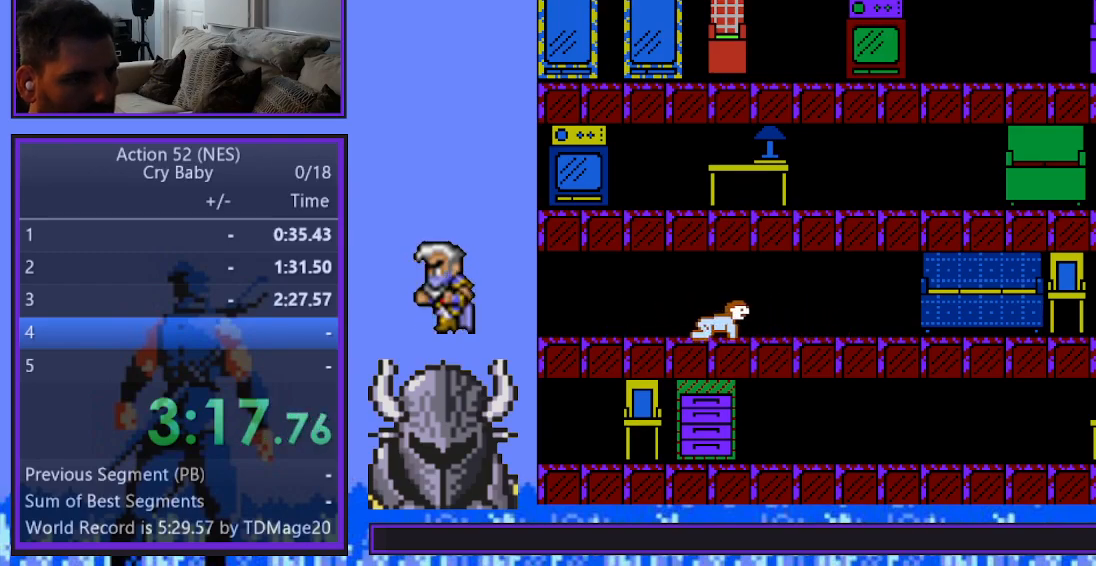
Gameplay with a controller (Xbox layout); each line is a JSON object with the inputs held at the frame after it. "events" lists button and stick changes between this image and that frame as [ms after this image, input, new state], when the widget could be followed in between. Not read: left_stick right_stick.
{"buttons": ["DPAD_RIGHT"], "events": []}
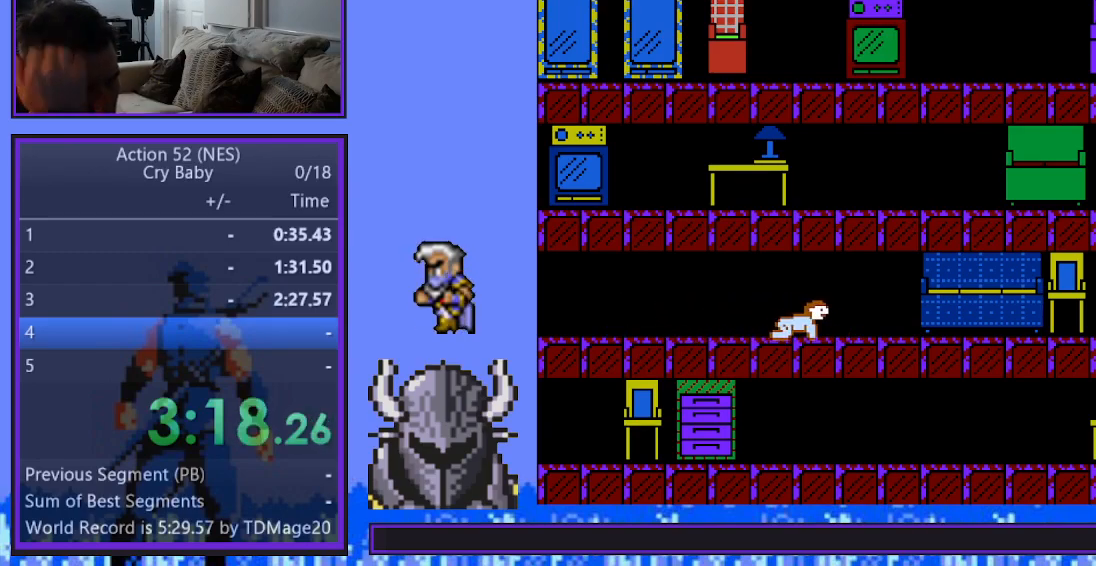
{"buttons": ["DPAD_RIGHT"], "events": []}
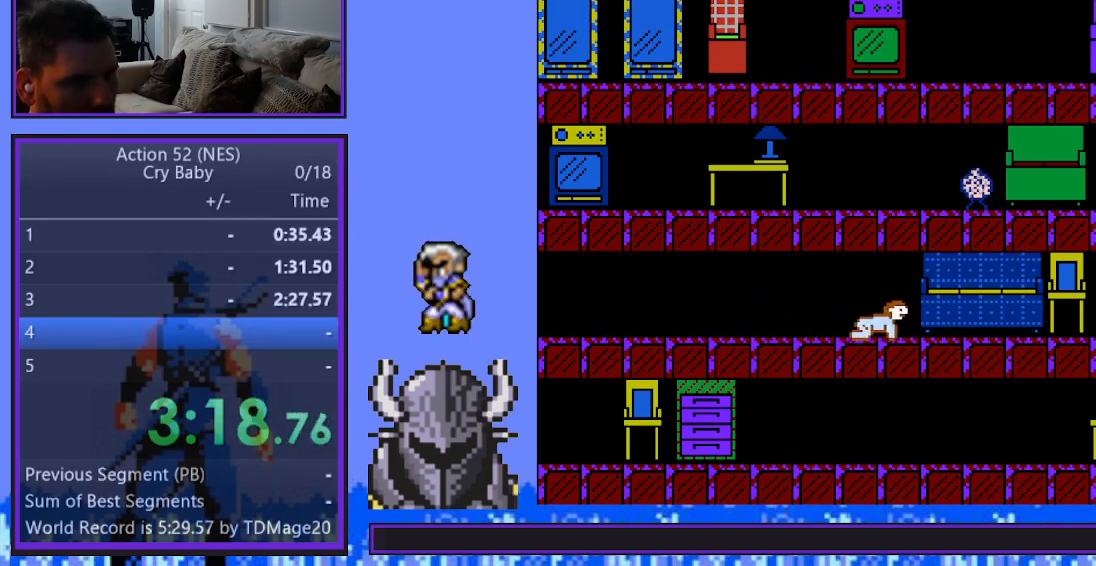
{"buttons": ["DPAD_UP"], "events": [[217, "DPAD_RIGHT", "up"], [217, "DPAD_UP", "down"]]}
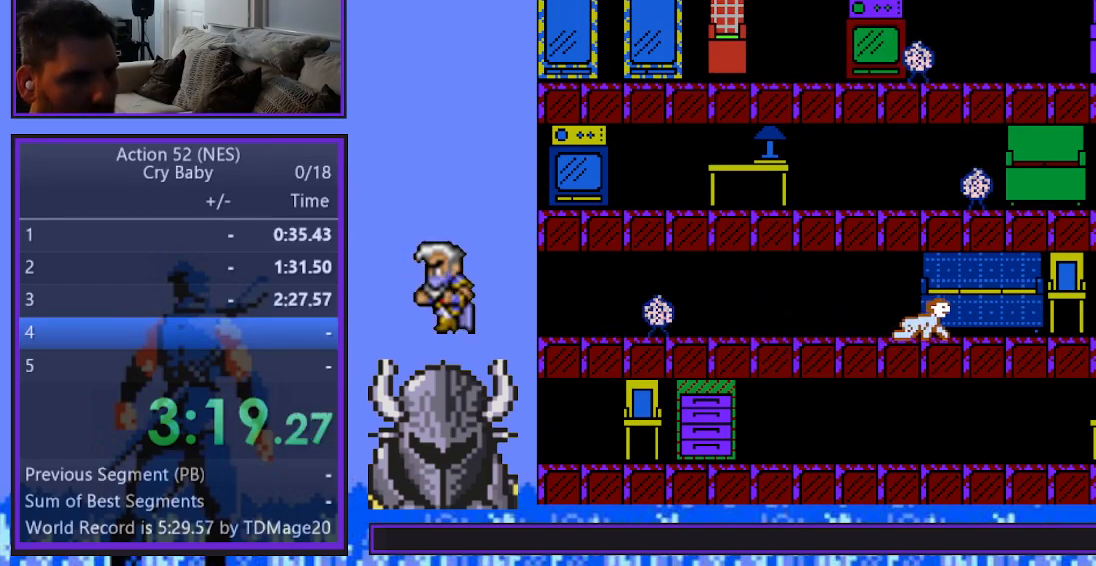
{"buttons": ["DPAD_UP"], "events": [[83, "DPAD_RIGHT", "down"], [100, "DPAD_UP", "up"], [167, "DPAD_UP", "down"], [183, "DPAD_RIGHT", "up"]]}
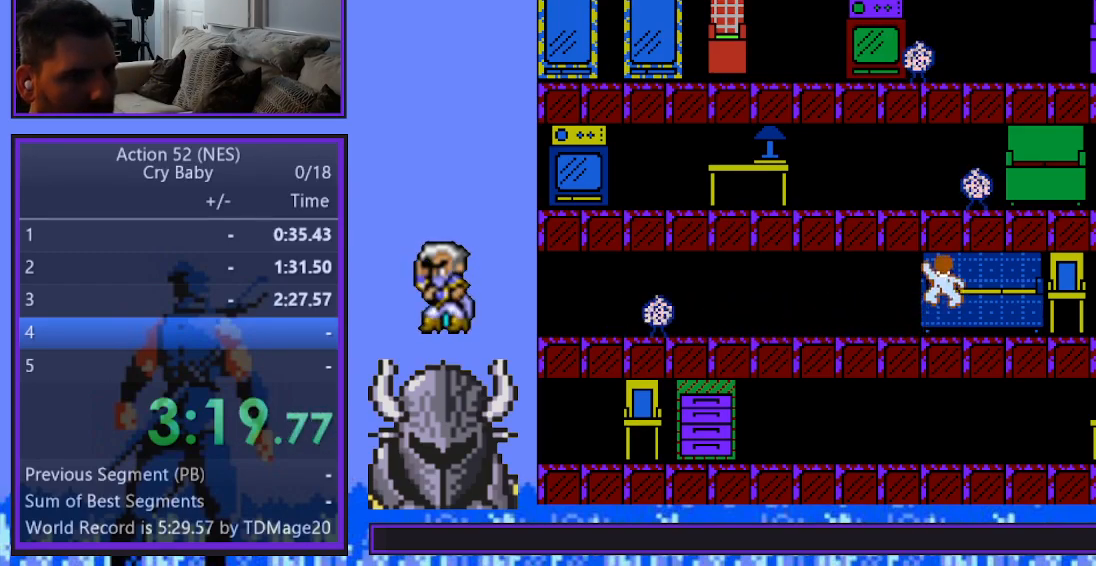
{"buttons": ["DPAD_UP"], "events": []}
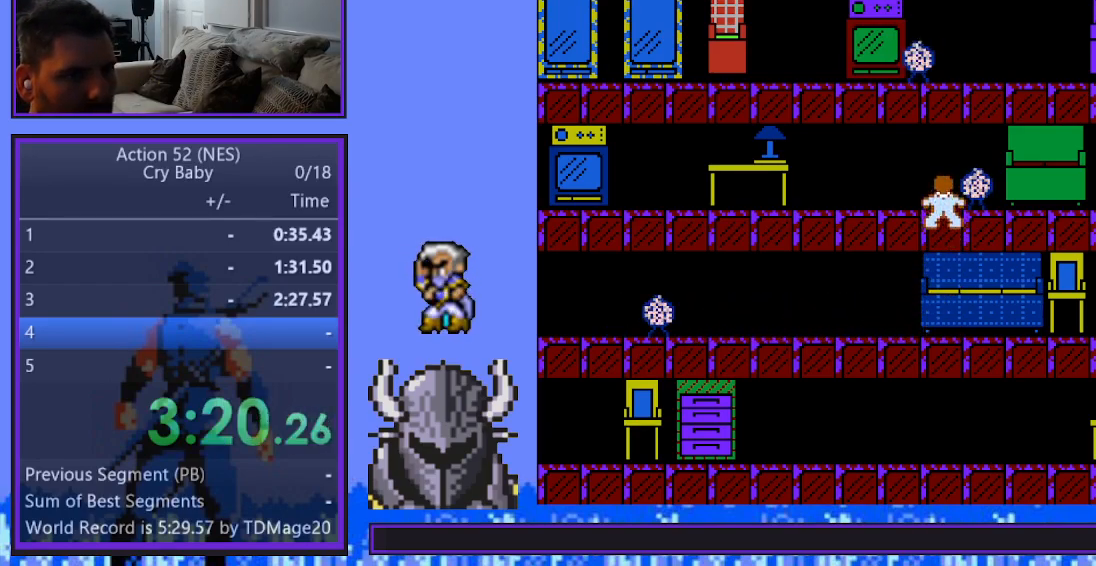
{"buttons": ["DPAD_RIGHT"], "events": [[50, "DPAD_LEFT", "down"], [67, "DPAD_UP", "up"], [317, "DPAD_LEFT", "up"], [383, "DPAD_RIGHT", "down"]]}
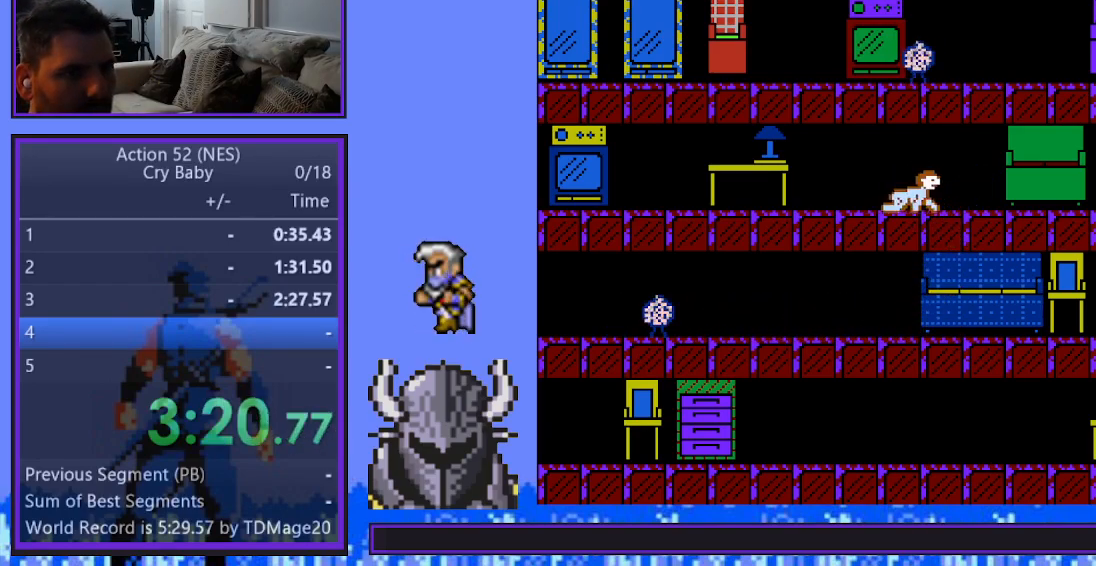
{"buttons": ["DPAD_RIGHT"], "events": []}
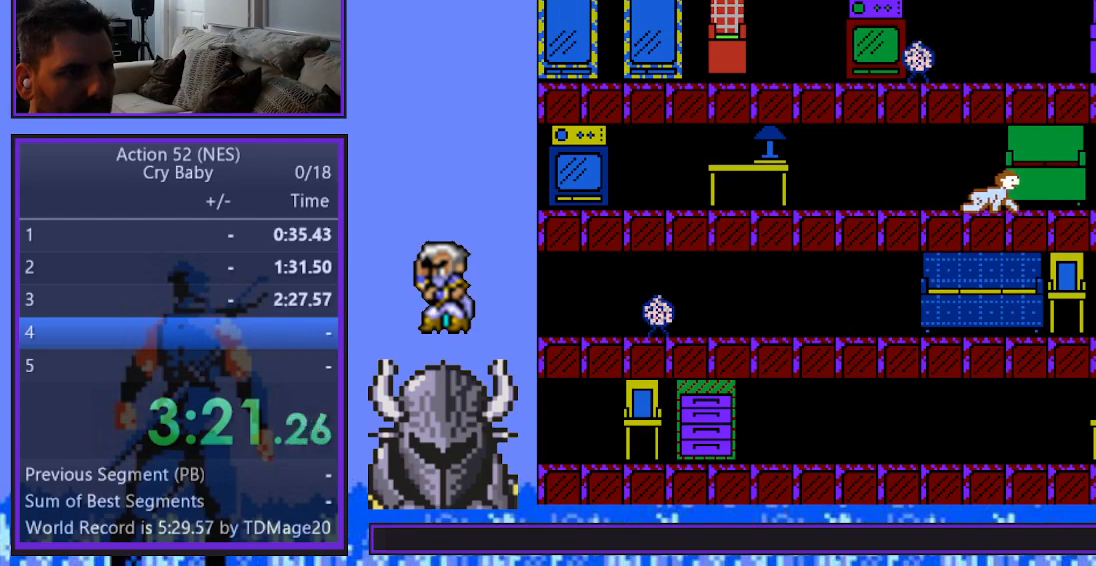
{"buttons": ["DPAD_UP"], "events": [[117, "DPAD_UP", "down"], [133, "DPAD_RIGHT", "up"]]}
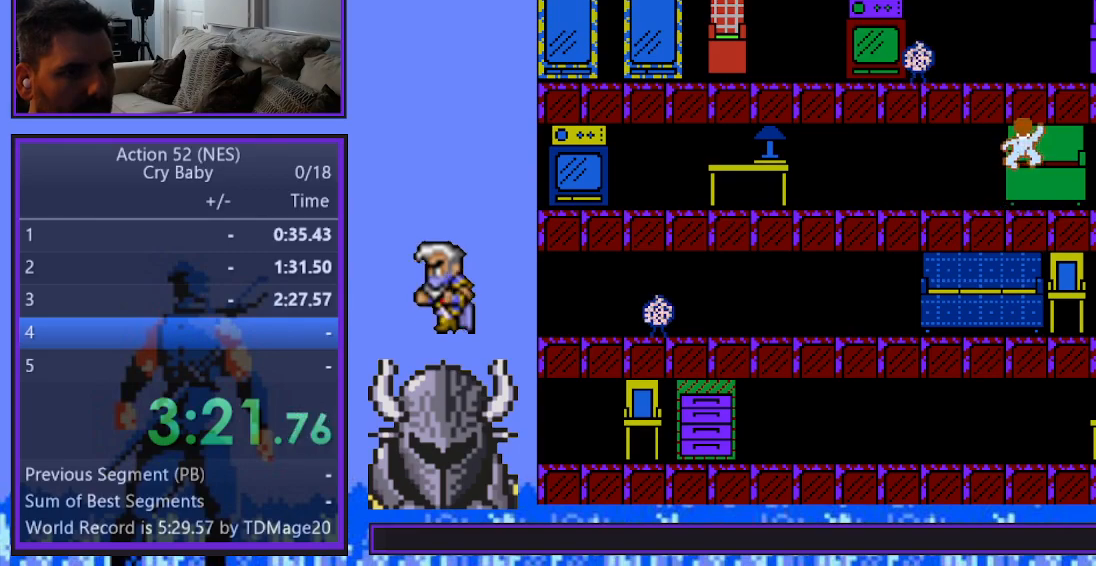
{"buttons": ["DPAD_LEFT"], "events": [[450, "DPAD_LEFT", "down"], [450, "DPAD_UP", "up"]]}
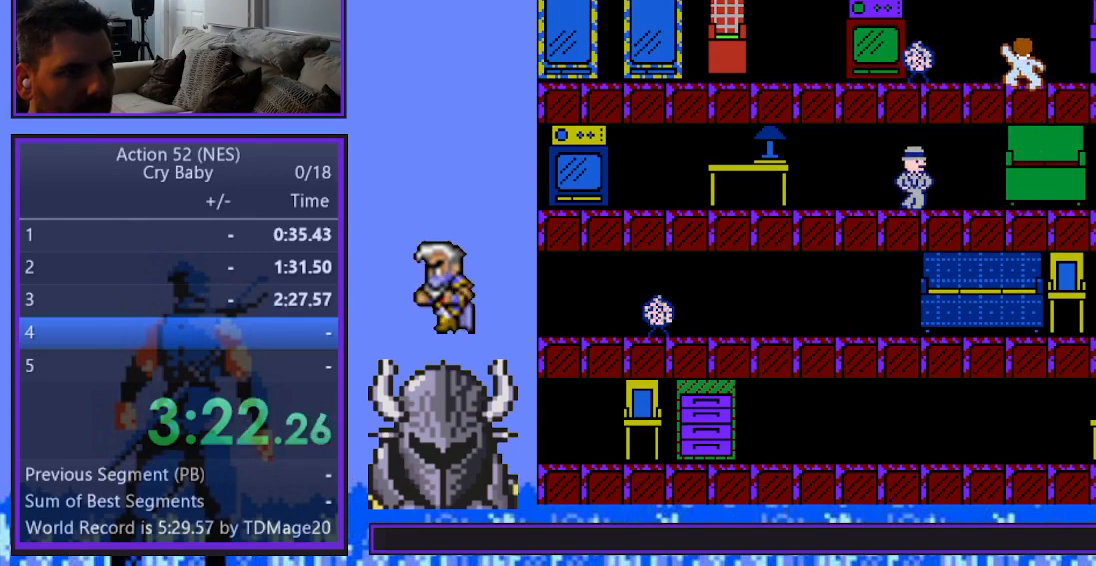
{"buttons": [], "events": [[200, "B", "down"], [300, "DPAD_LEFT", "up"], [350, "B", "up"]]}
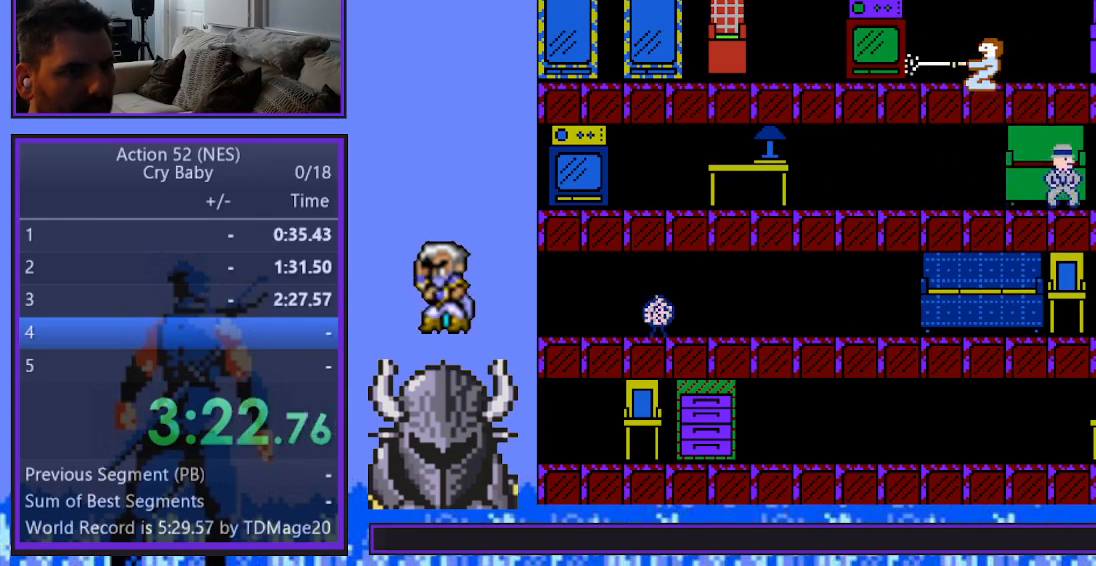
{"buttons": ["DPAD_RIGHT"], "events": [[167, "DPAD_RIGHT", "down"]]}
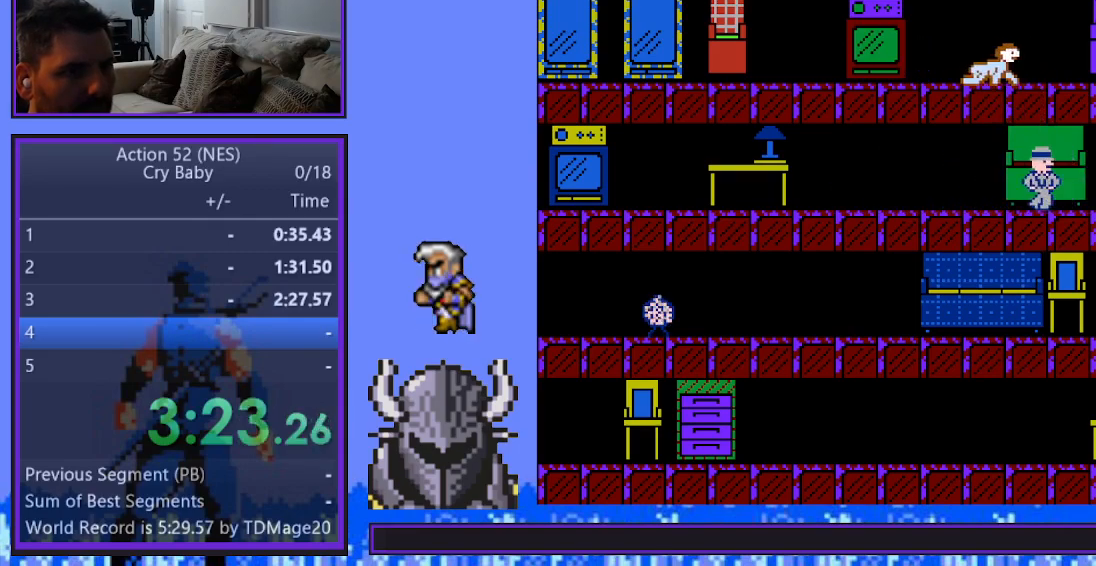
{"buttons": ["DPAD_DOWN"], "events": [[83, "DPAD_DOWN", "down"], [100, "DPAD_RIGHT", "up"]]}
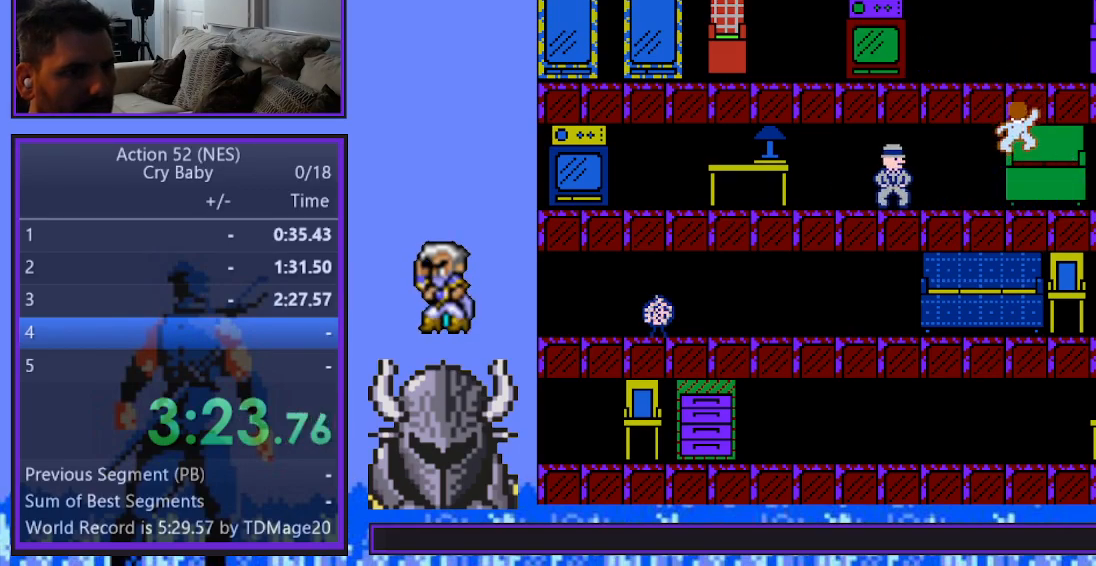
{"buttons": ["B", "DPAD_LEFT"], "events": [[267, "DPAD_LEFT", "down"], [283, "DPAD_DOWN", "up"], [483, "B", "down"]]}
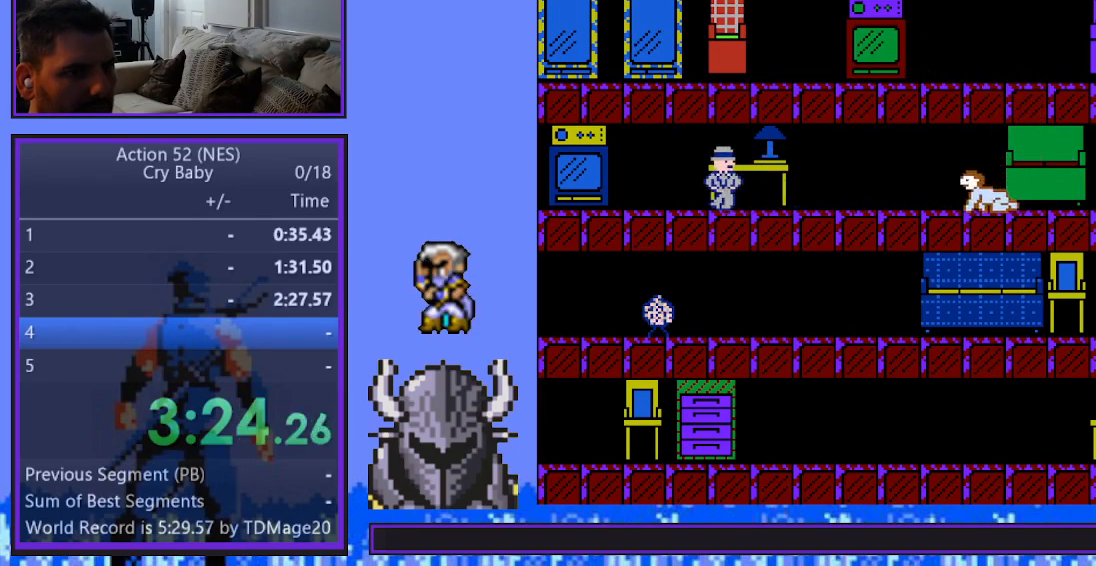
{"buttons": [], "events": [[17, "B", "up"], [50, "B", "down"], [183, "B", "up"], [217, "DPAD_LEFT", "up"]]}
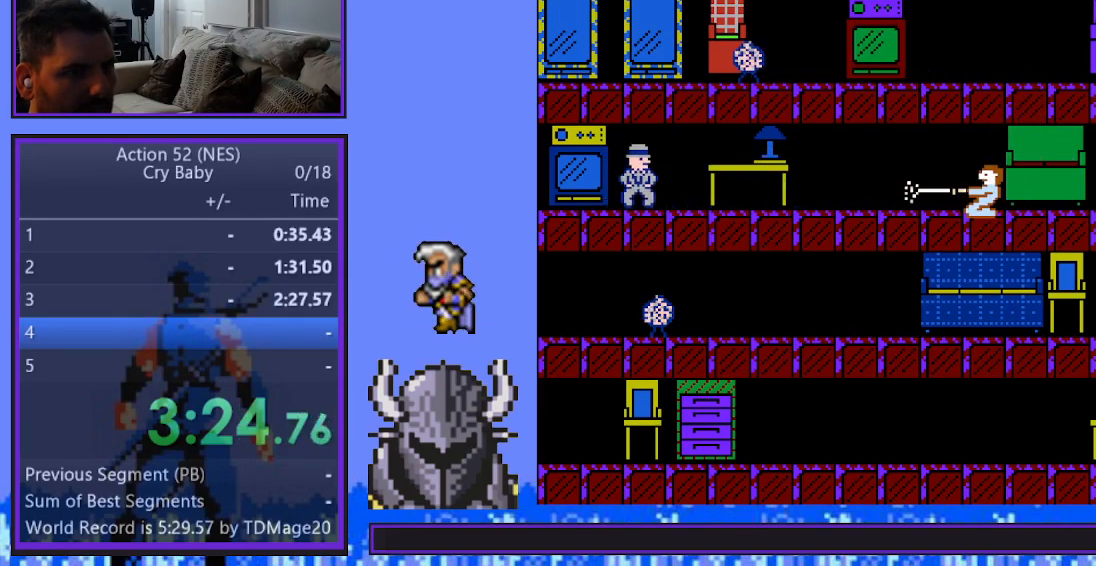
{"buttons": ["DPAD_LEFT"], "events": [[250, "DPAD_LEFT", "down"]]}
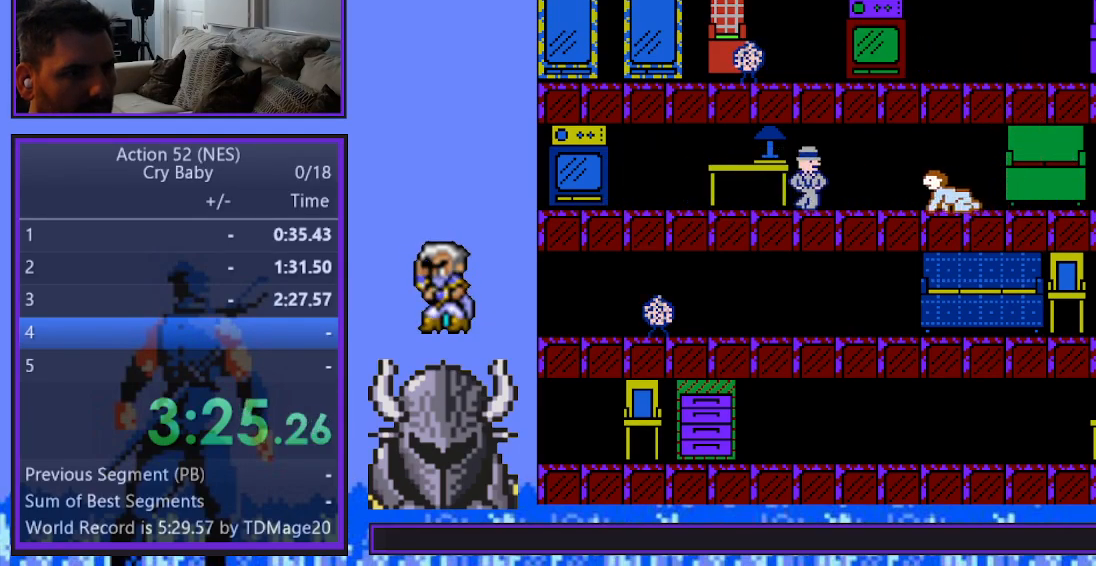
{"buttons": [], "events": [[50, "B", "down"], [50, "DPAD_LEFT", "up"], [233, "B", "up"]]}
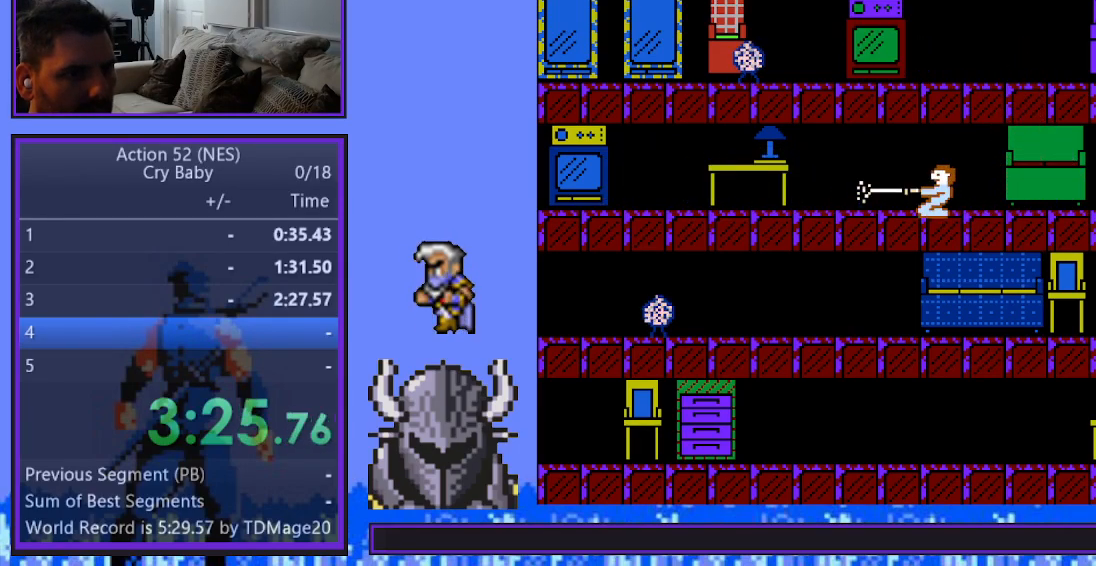
{"buttons": ["DPAD_DOWN"], "events": [[133, "DPAD_RIGHT", "down"], [150, "DPAD_DOWN", "down"], [150, "DPAD_RIGHT", "up"]]}
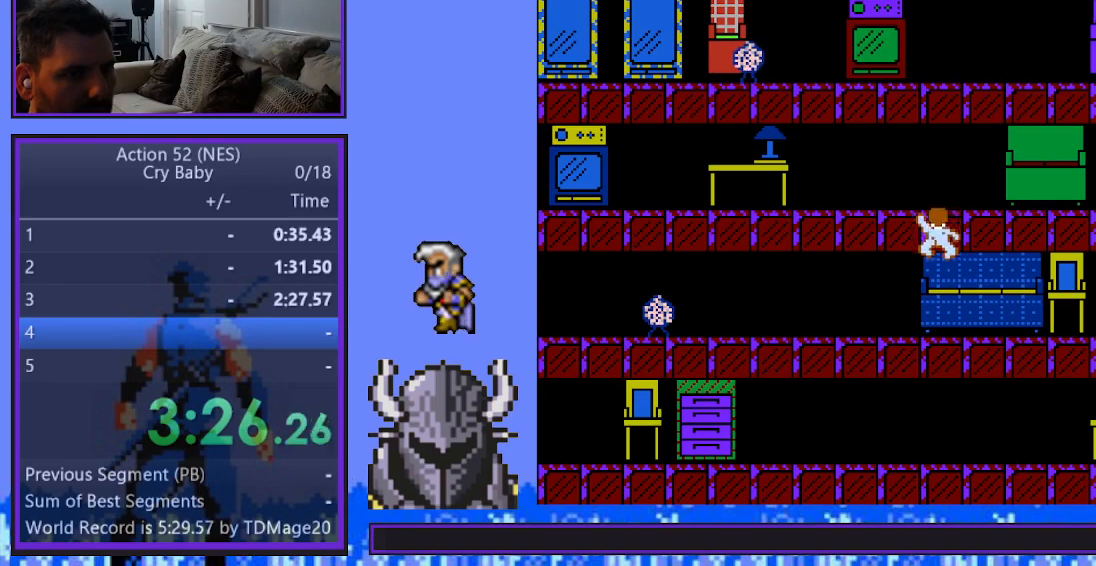
{"buttons": ["DPAD_LEFT"], "events": [[467, "DPAD_LEFT", "down"], [483, "DPAD_DOWN", "up"]]}
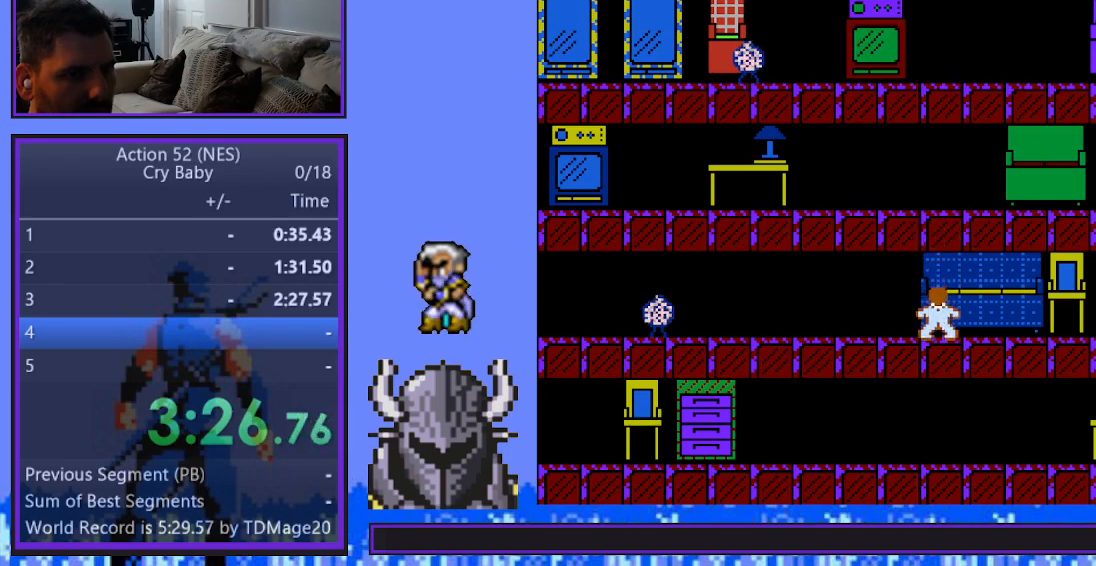
{"buttons": ["DPAD_LEFT"], "events": []}
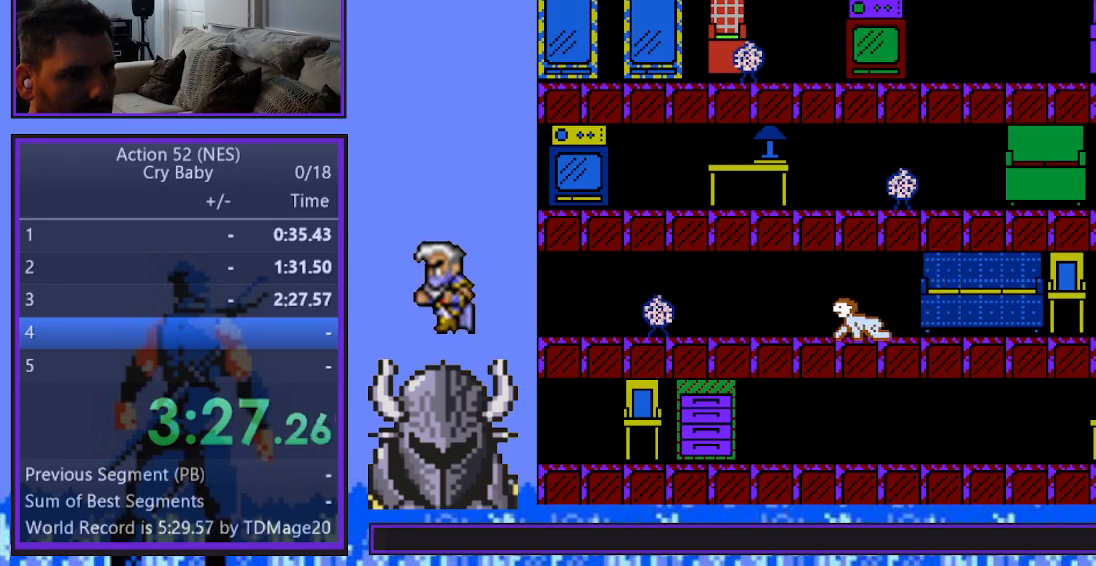
{"buttons": ["DPAD_LEFT"], "events": []}
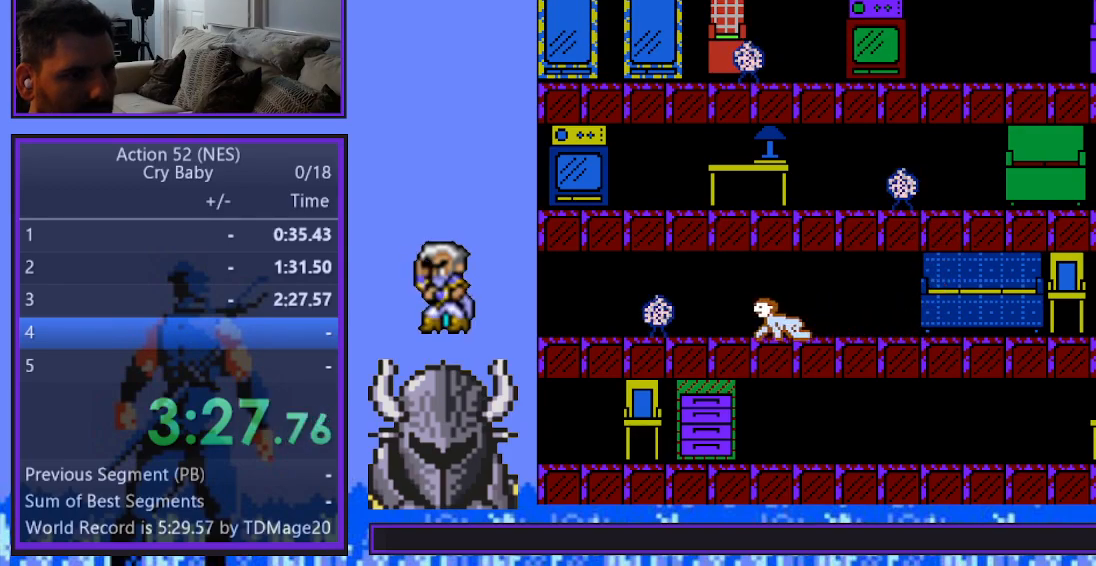
{"buttons": [], "events": [[333, "B", "down"], [400, "DPAD_LEFT", "up"], [483, "B", "up"]]}
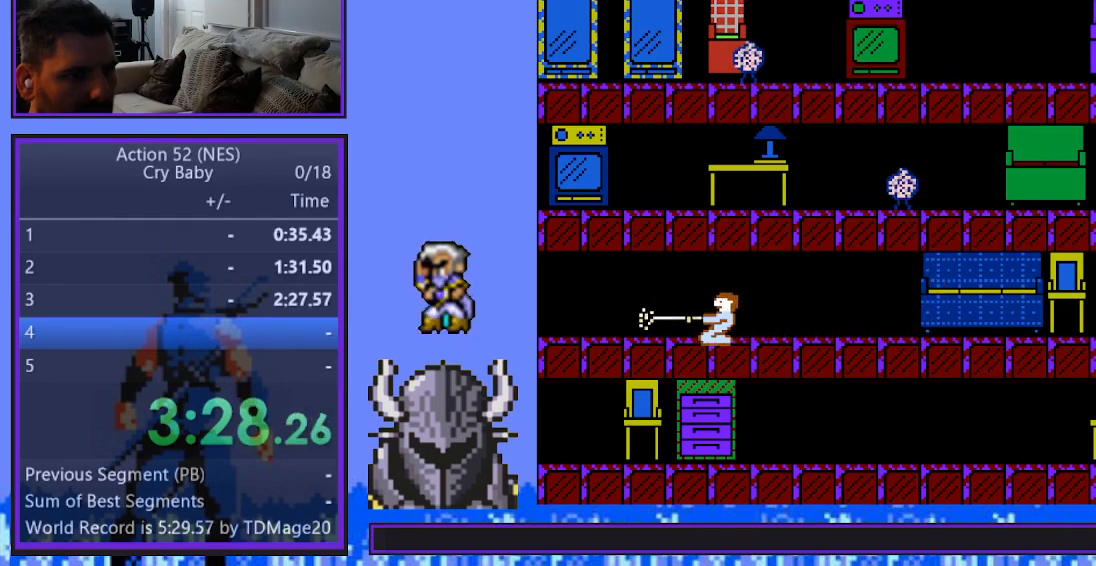
{"buttons": ["DPAD_RIGHT"], "events": [[250, "DPAD_RIGHT", "down"]]}
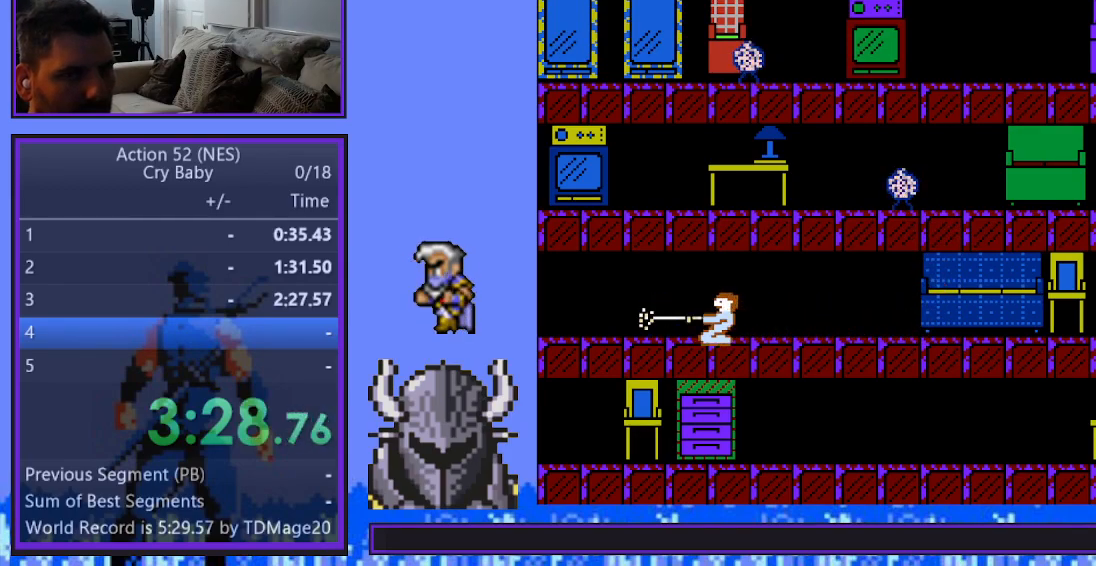
{"buttons": ["DPAD_RIGHT"], "events": []}
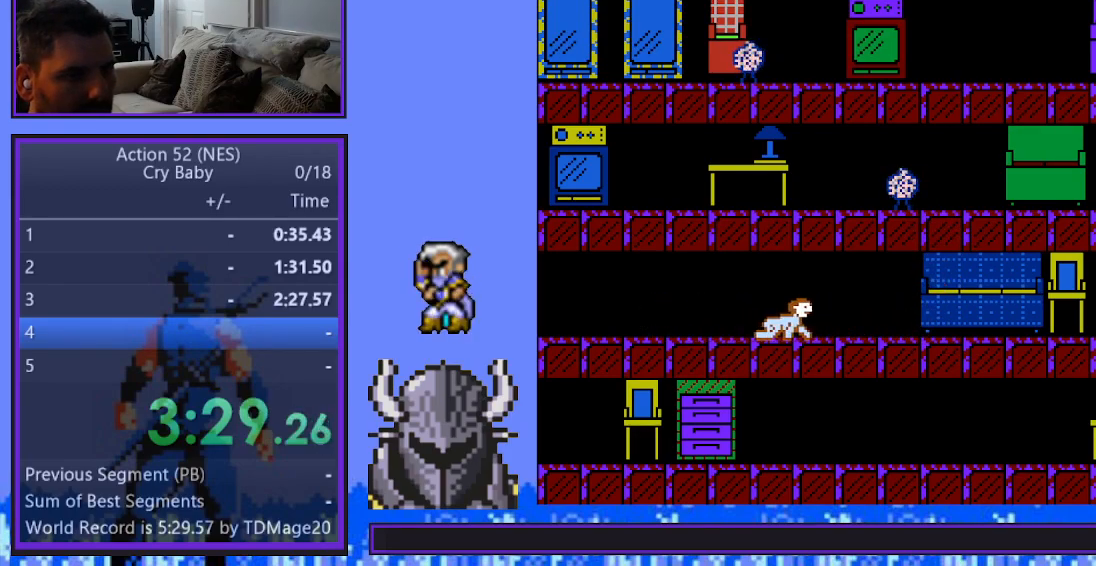
{"buttons": ["DPAD_RIGHT"], "events": []}
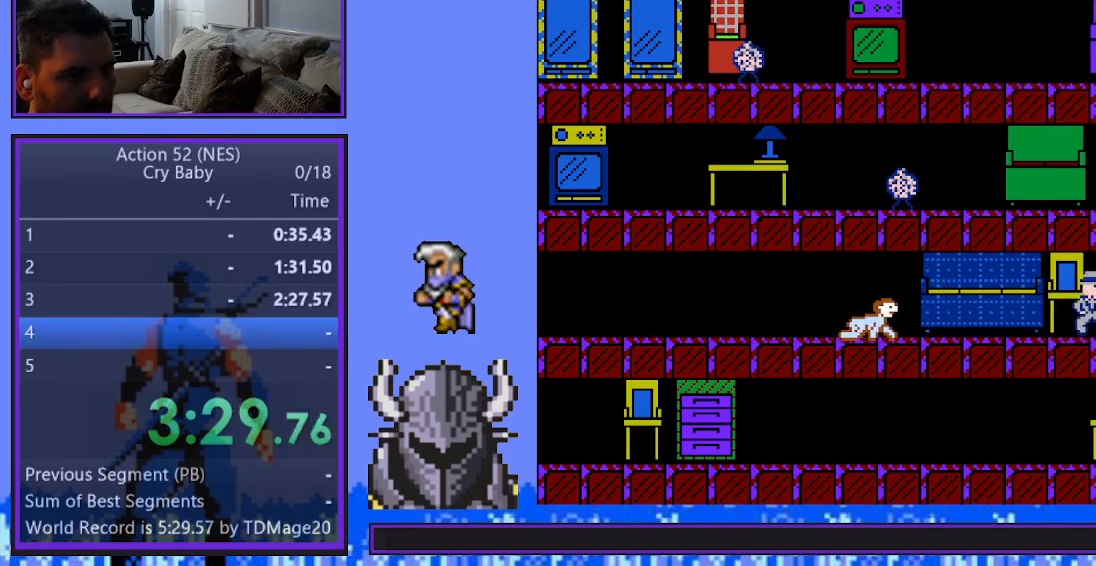
{"buttons": [], "events": [[217, "B", "down"], [267, "DPAD_RIGHT", "up"], [383, "B", "up"]]}
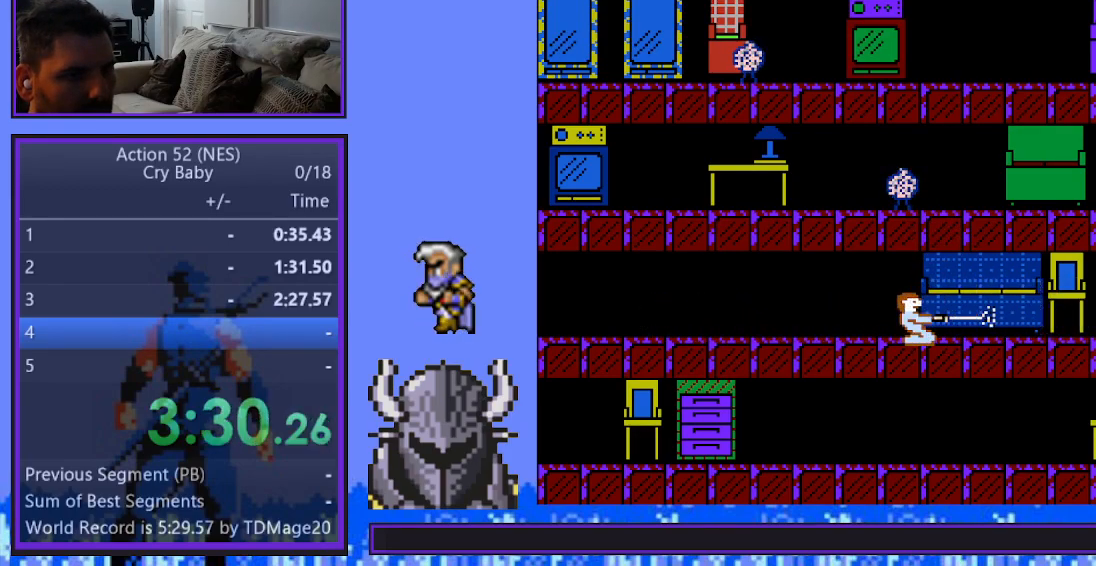
{"buttons": ["DPAD_RIGHT"], "events": [[133, "DPAD_RIGHT", "down"]]}
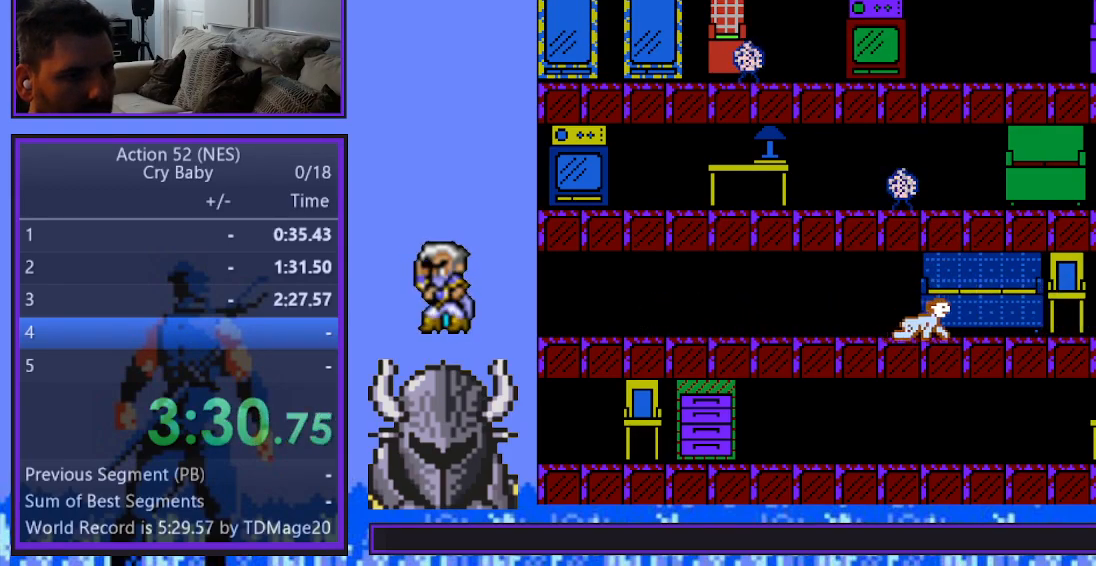
{"buttons": ["DPAD_UP"], "events": [[333, "DPAD_UP", "down"], [367, "DPAD_RIGHT", "up"]]}
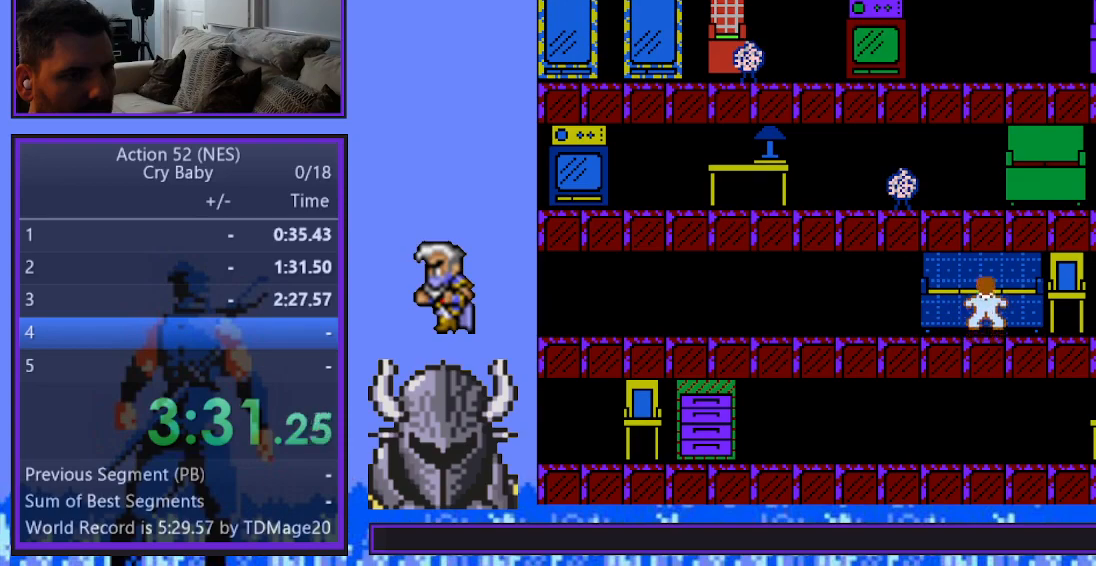
{"buttons": ["DPAD_UP"], "events": []}
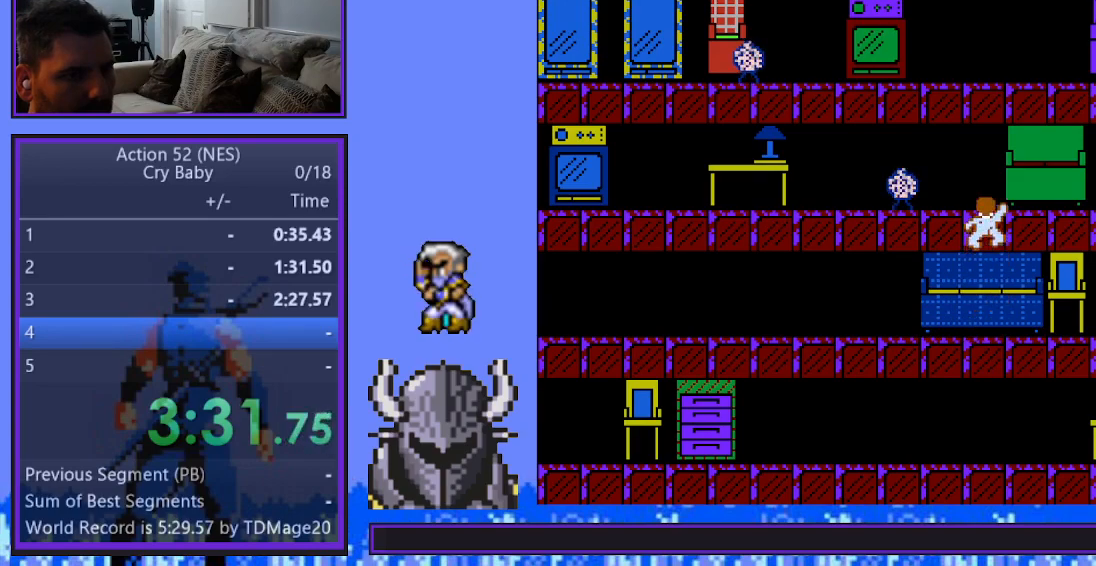
{"buttons": [], "events": [[133, "DPAD_LEFT", "down"], [133, "DPAD_UP", "up"], [200, "B", "down"], [300, "DPAD_LEFT", "up"], [350, "B", "up"]]}
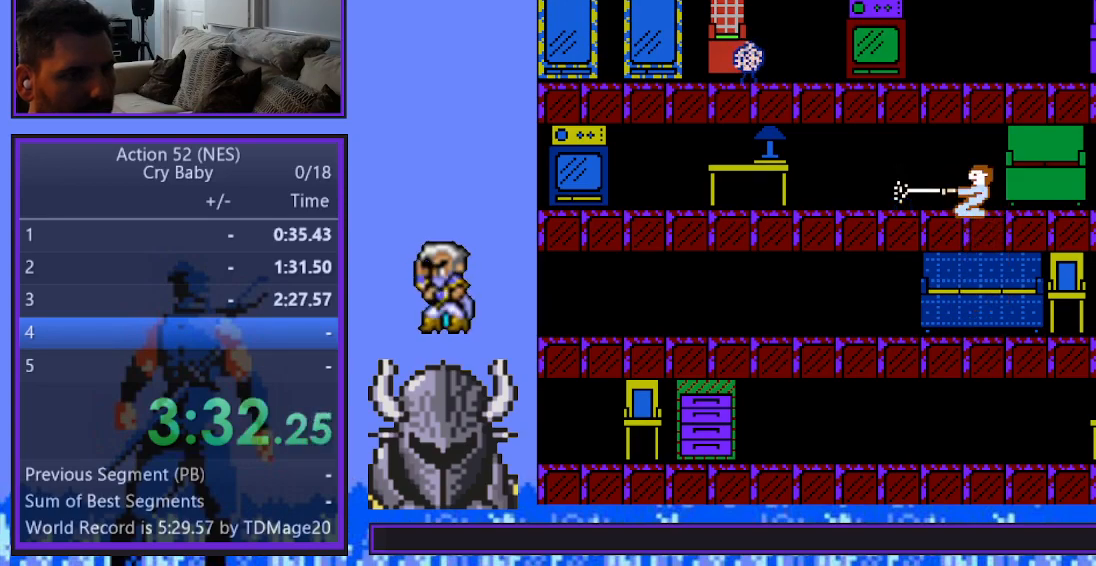
{"buttons": ["DPAD_RIGHT"], "events": [[167, "DPAD_RIGHT", "down"]]}